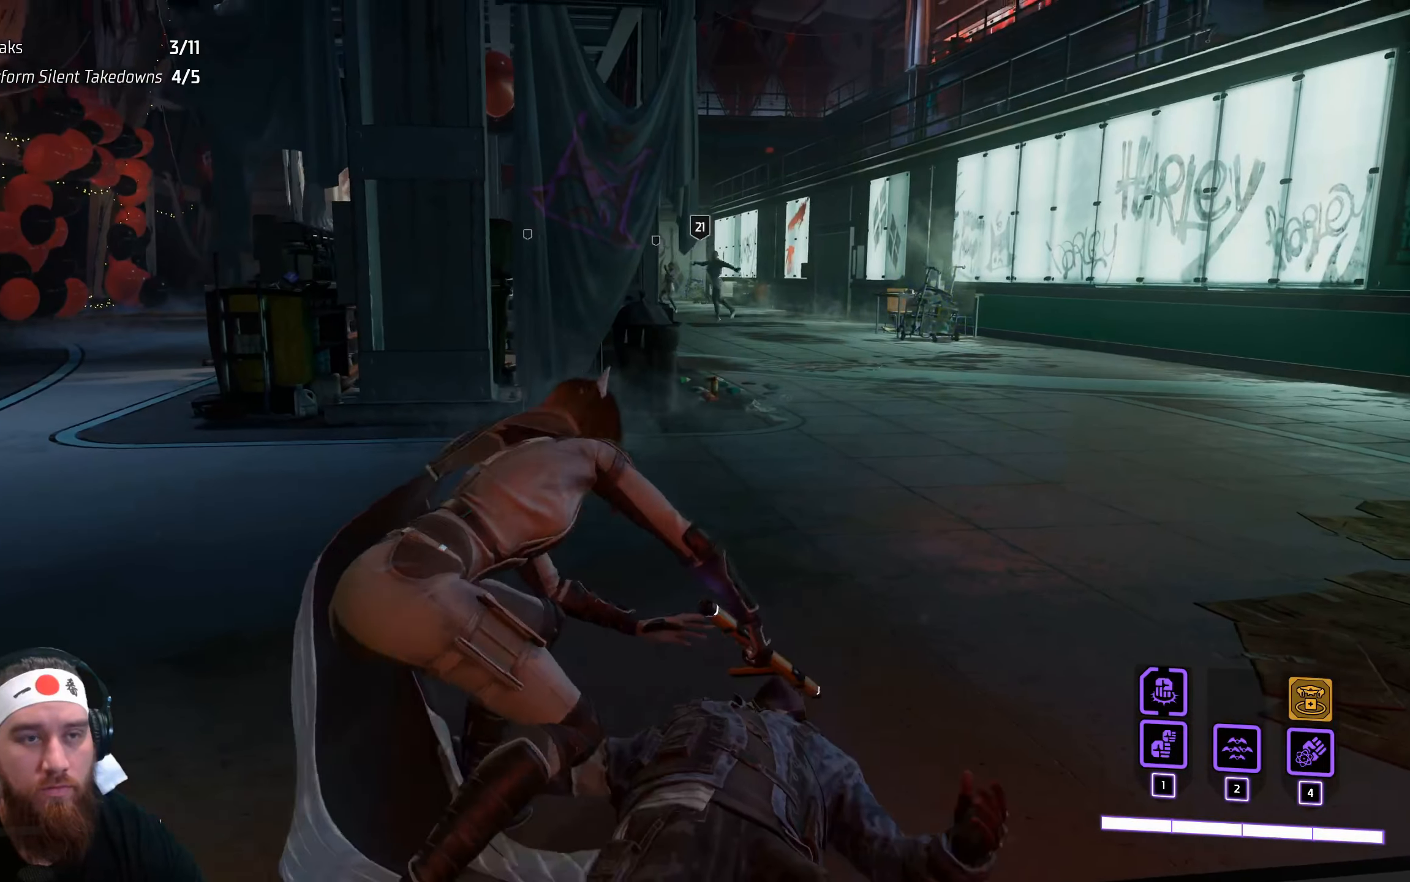
Gameplay with keyboard and mouse; each line is a JSON object with the keys and mouse buttons held at the frame after it. "events" lists presses ("down") and releases ("up") of "a", "ctrl", "d", "e", "q", "s", "shift", "space", "tab", "w", "mouse_left", "mouse_wheel", "mouse_right", "mouse_mb4" and "mouse_mb5" between this image and that frame as [ms after this image, input, new state], when the widget could be followed in between. "mouse_left", "mouse_wheel", "mouse_right", "mouse_mb4", "mouse_mb5" = the "left", "wheel", "right", "mb4", "mb5" buttons of the "mouse" list. No other keys are recorded. "wheel" means that the mouse wheel is clicked or scrolled. Not read: f mouse_move r.
{"keys": ["w"], "mouse": [], "events": [[400, "w", "down"]]}
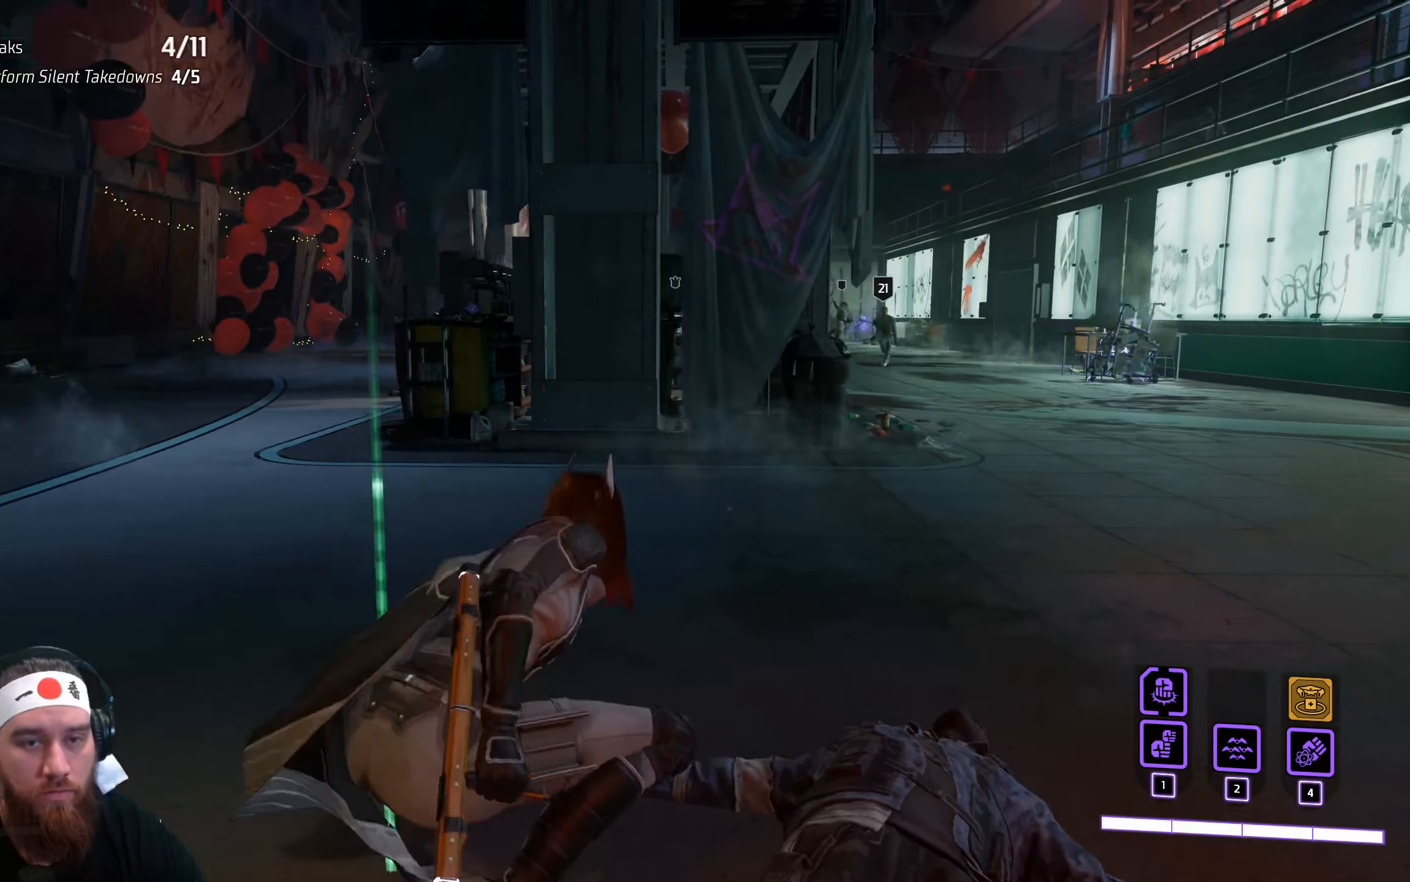
{"keys": ["w"], "mouse": [], "events": []}
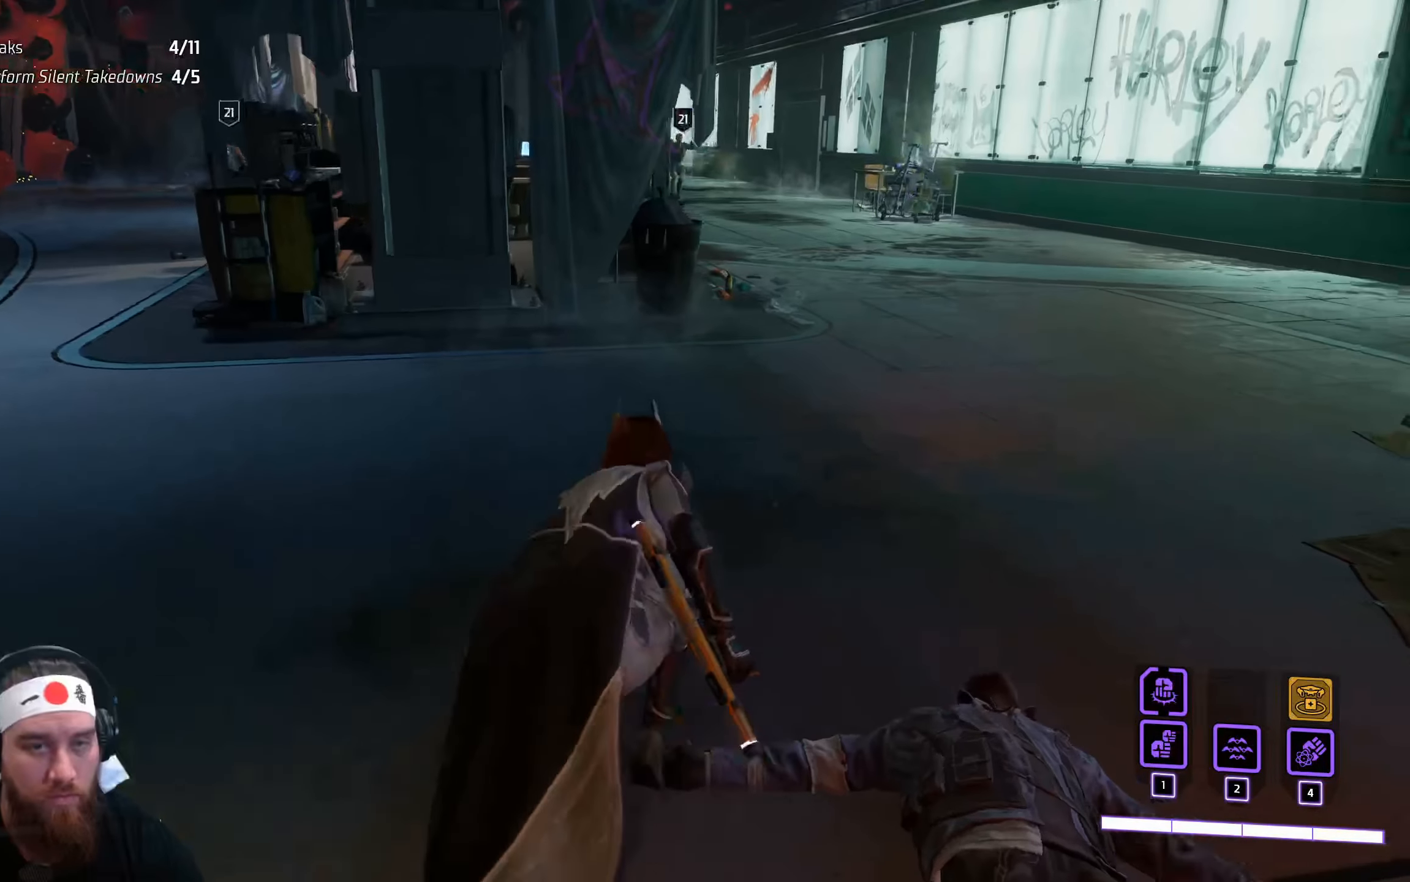
{"keys": ["a", "w"], "mouse": [], "events": [[367, "a", "down"]]}
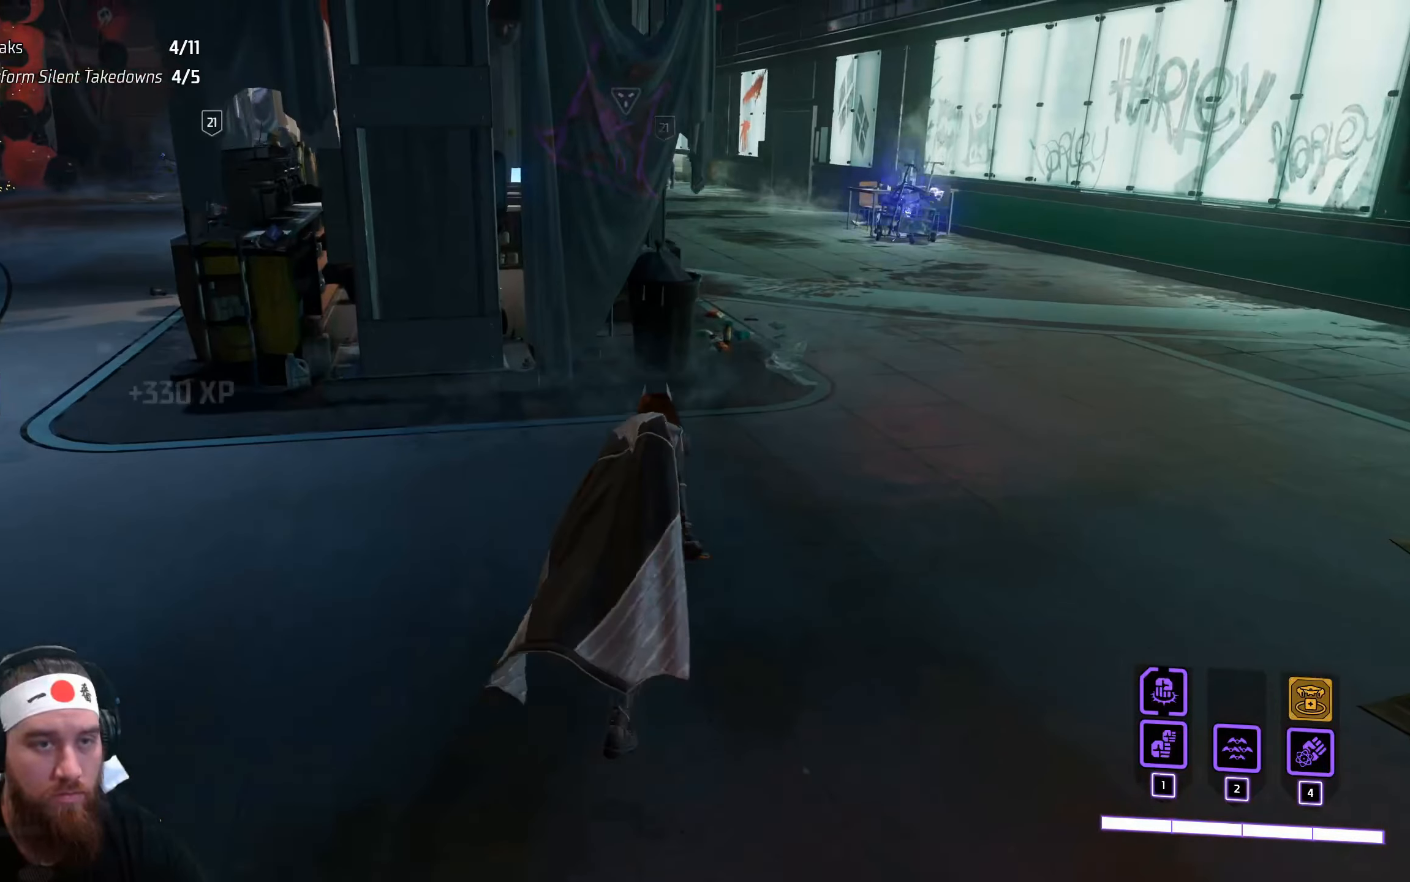
{"keys": ["a", "w"], "mouse": [], "events": []}
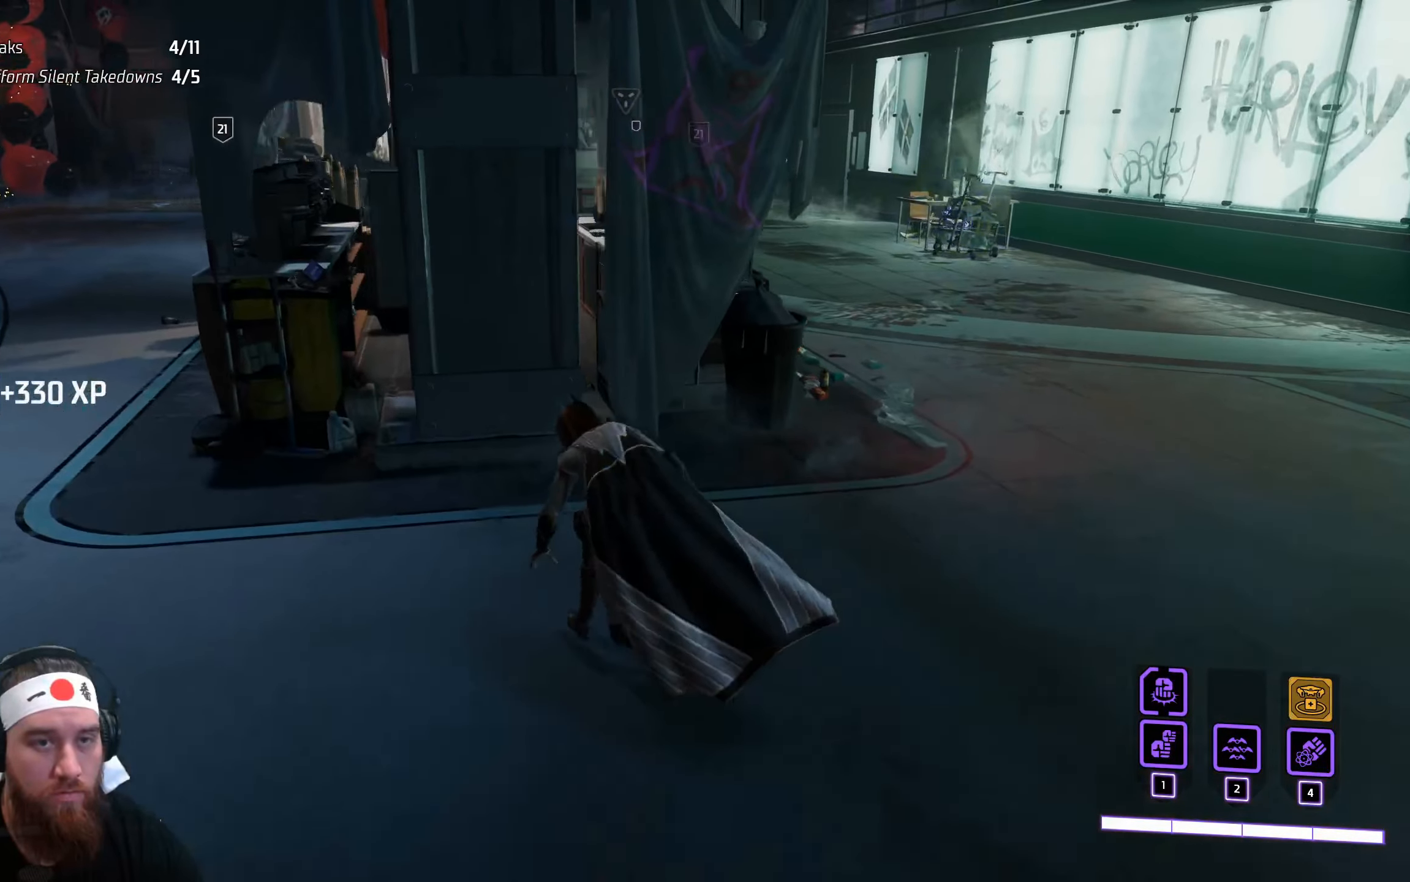
{"keys": ["a"], "mouse": [], "events": [[483, "w", "up"]]}
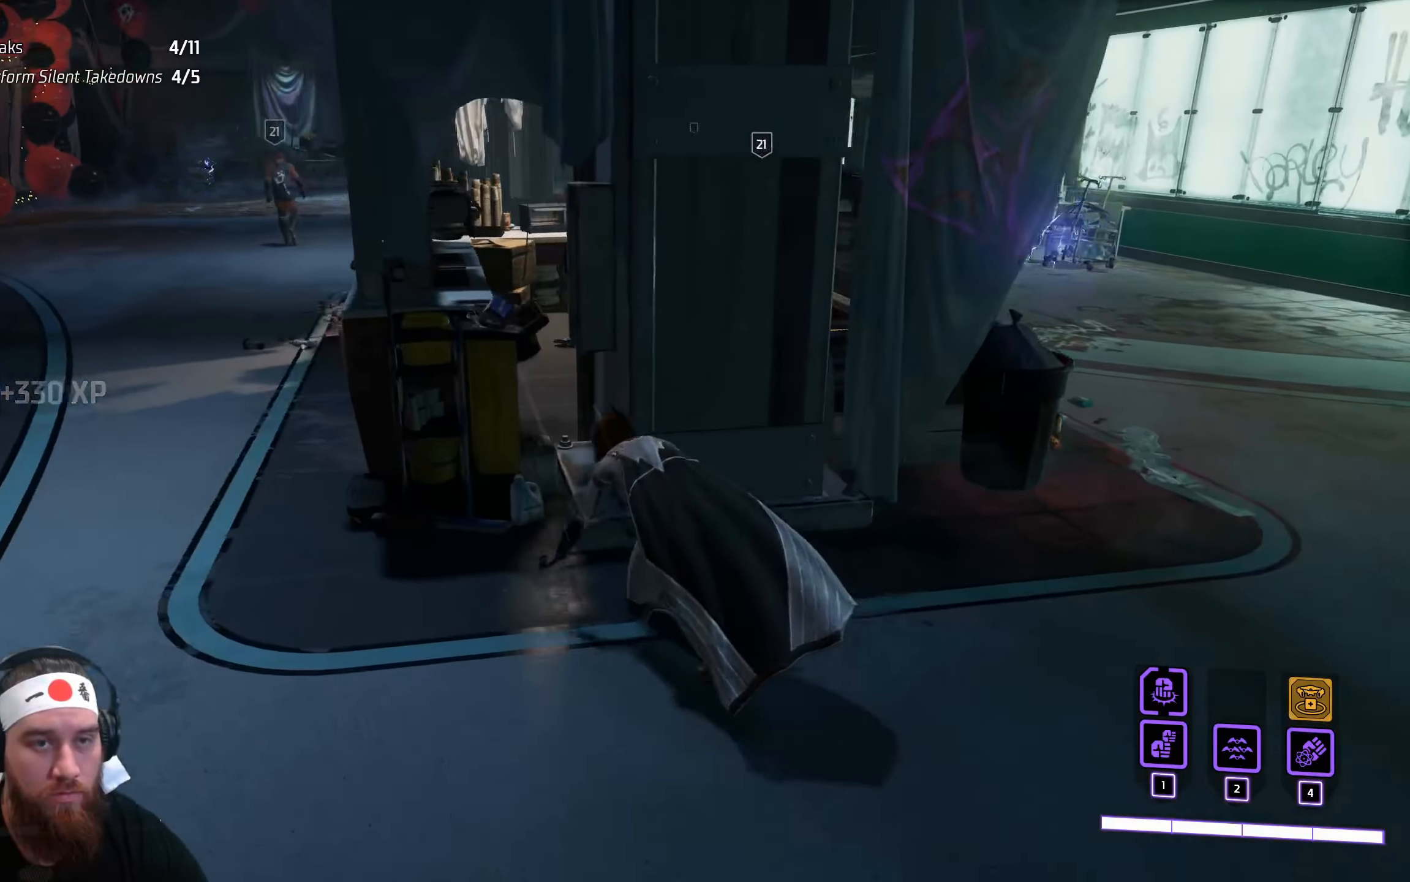
{"keys": ["a"], "mouse": [], "events": []}
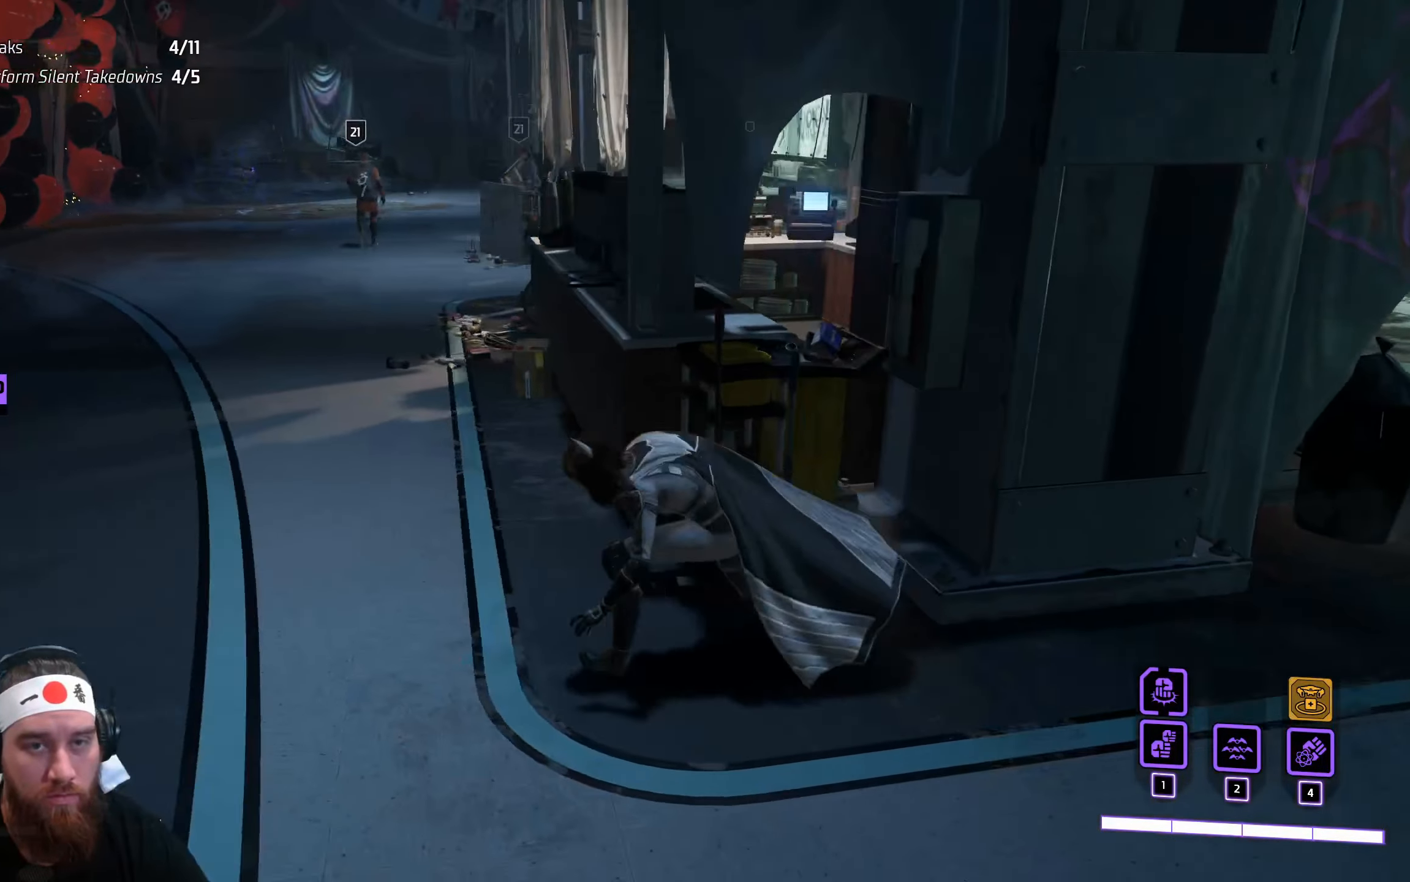
{"keys": ["w"], "mouse": [], "events": [[283, "w", "down"], [500, "a", "up"]]}
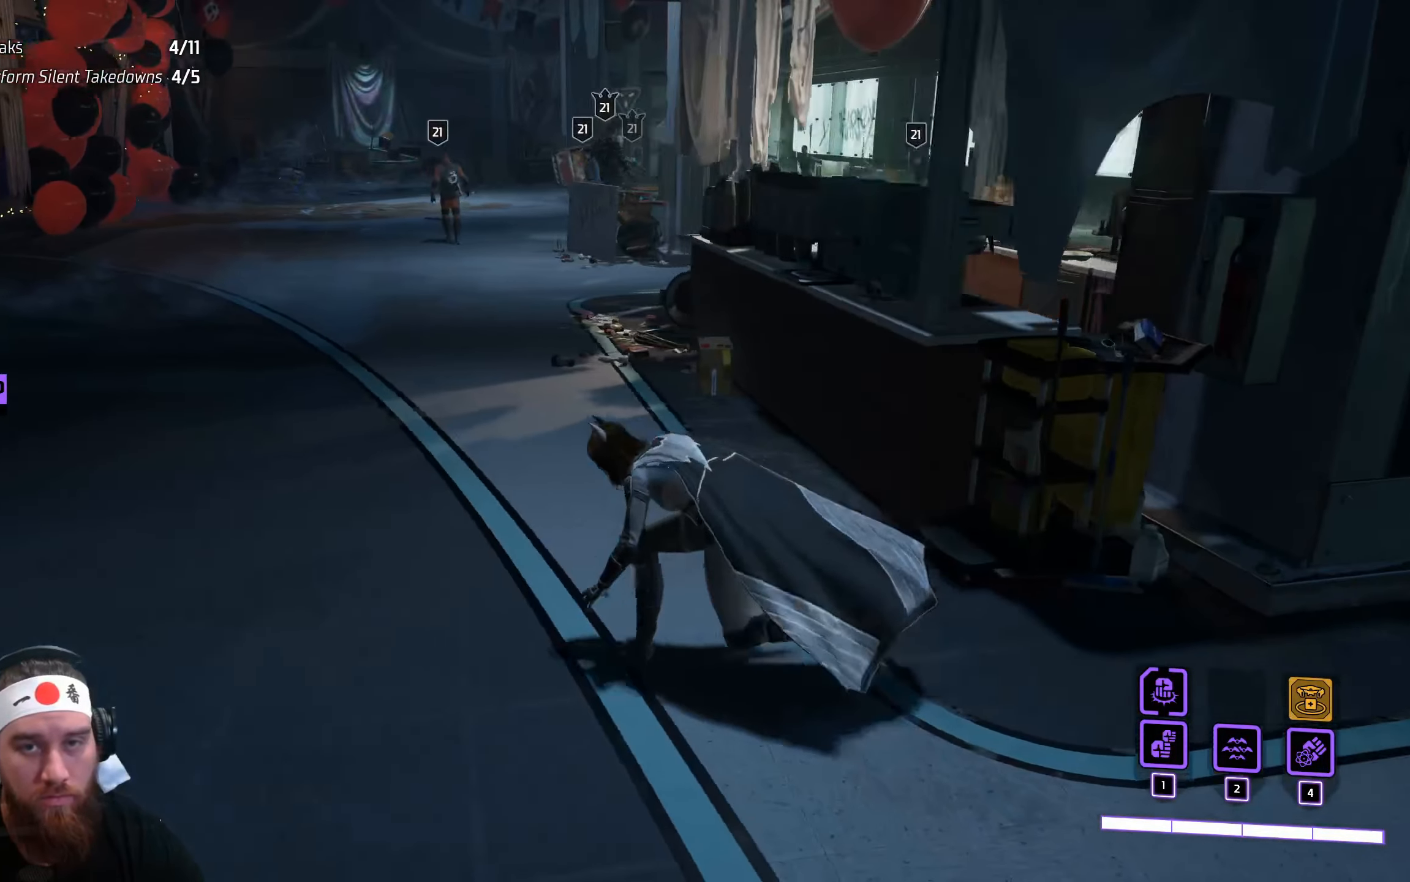
{"keys": ["w"], "mouse": [], "events": []}
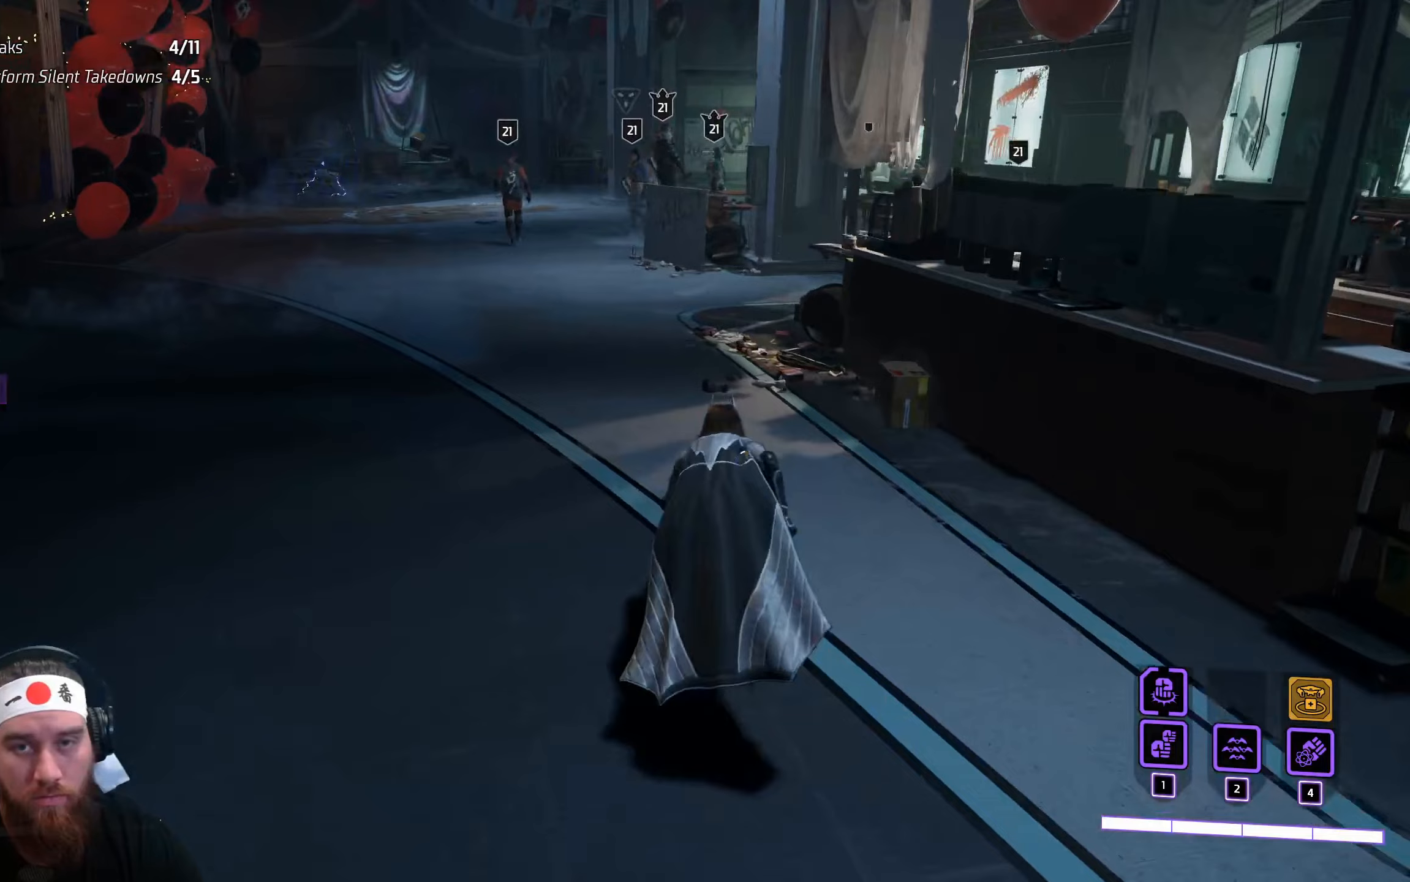
{"keys": ["w"], "mouse": [], "events": []}
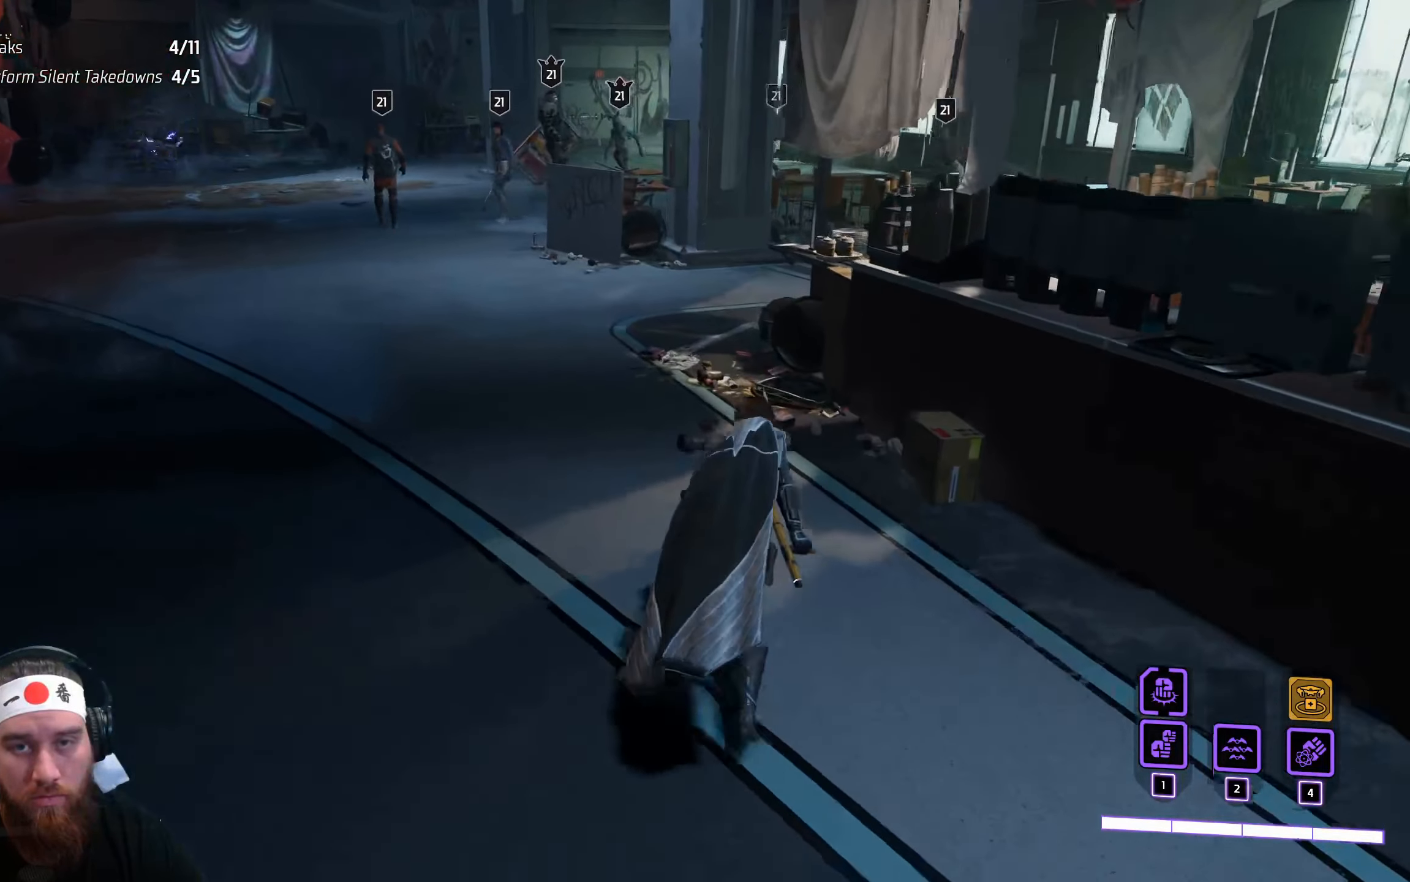
{"keys": ["w"], "mouse": [], "events": []}
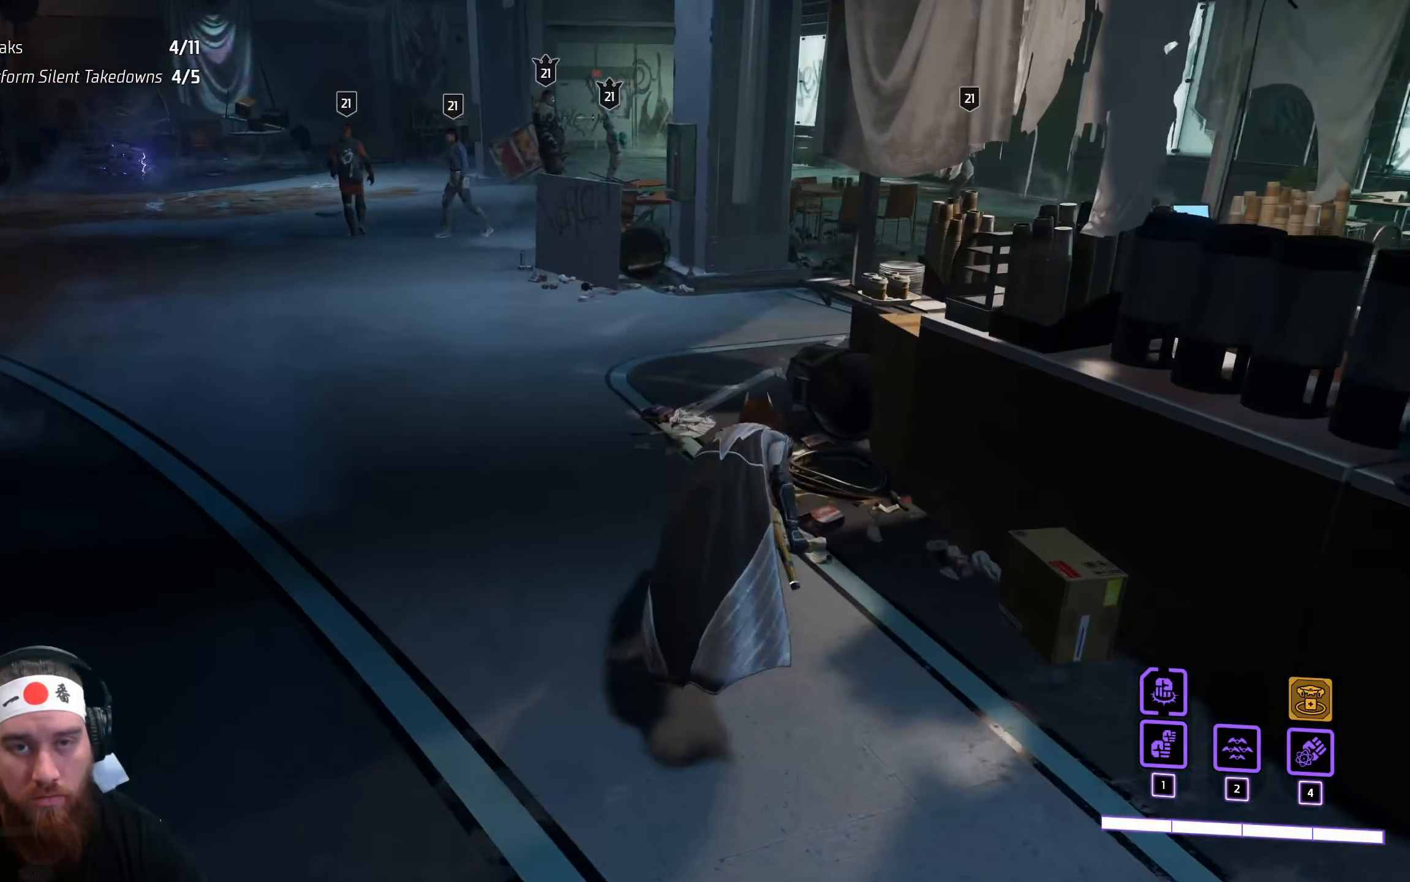
{"keys": ["w"], "mouse": [], "events": []}
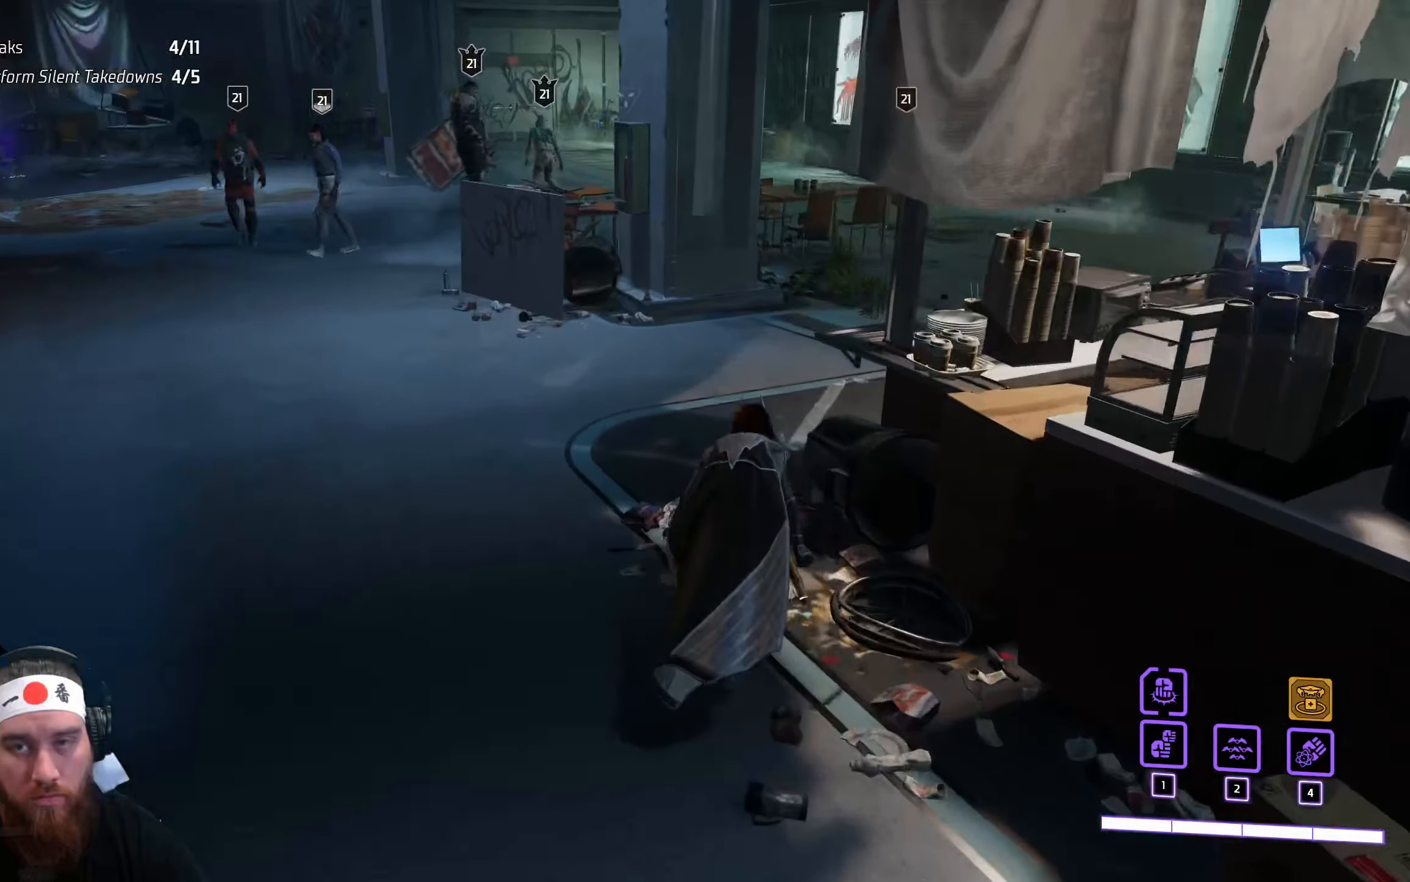
{"keys": ["w"], "mouse": [], "events": []}
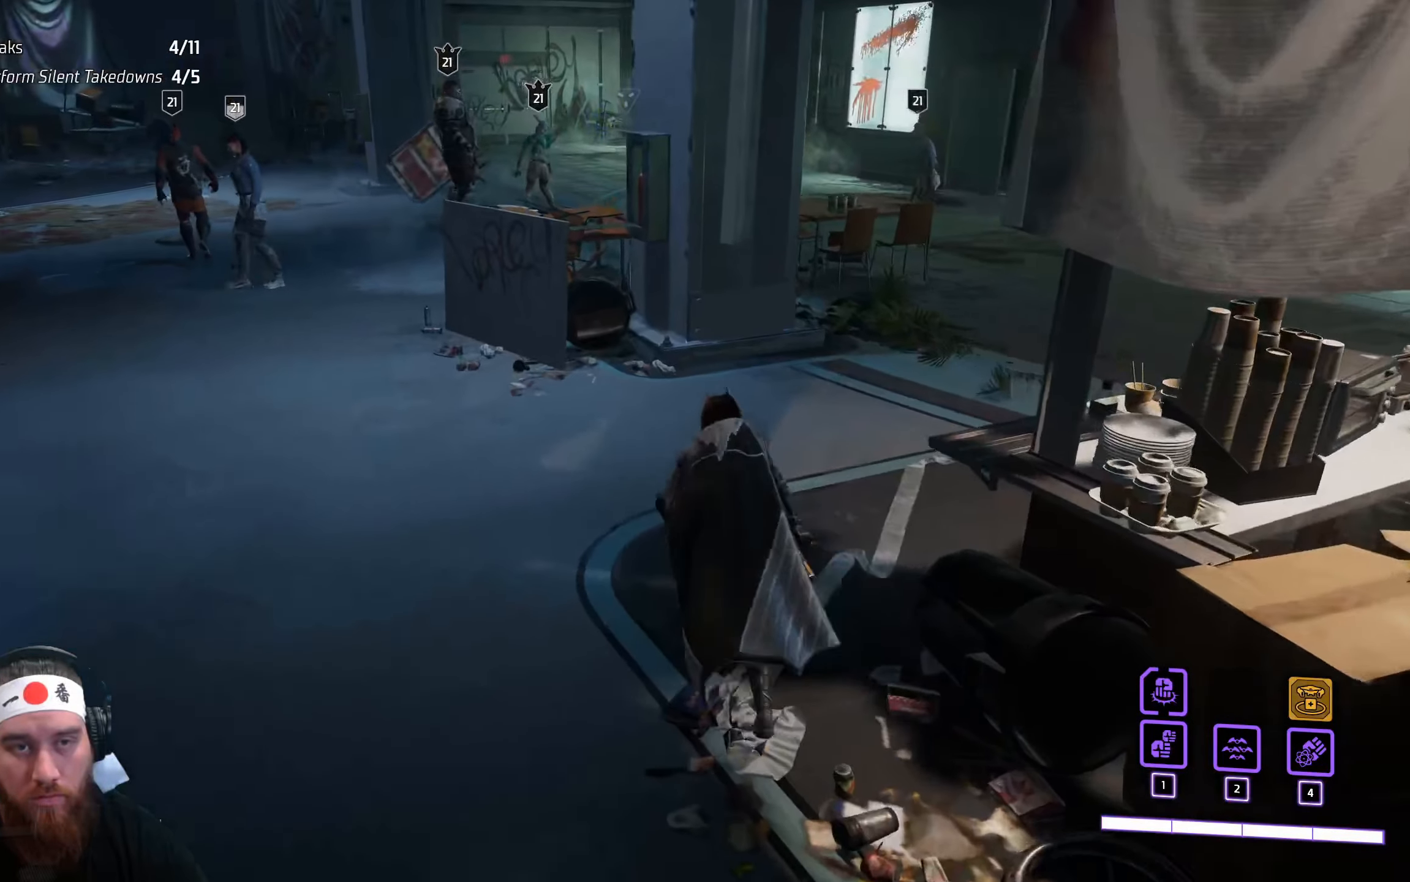
{"keys": ["a", "w"], "mouse": [], "events": [[484, "a", "down"]]}
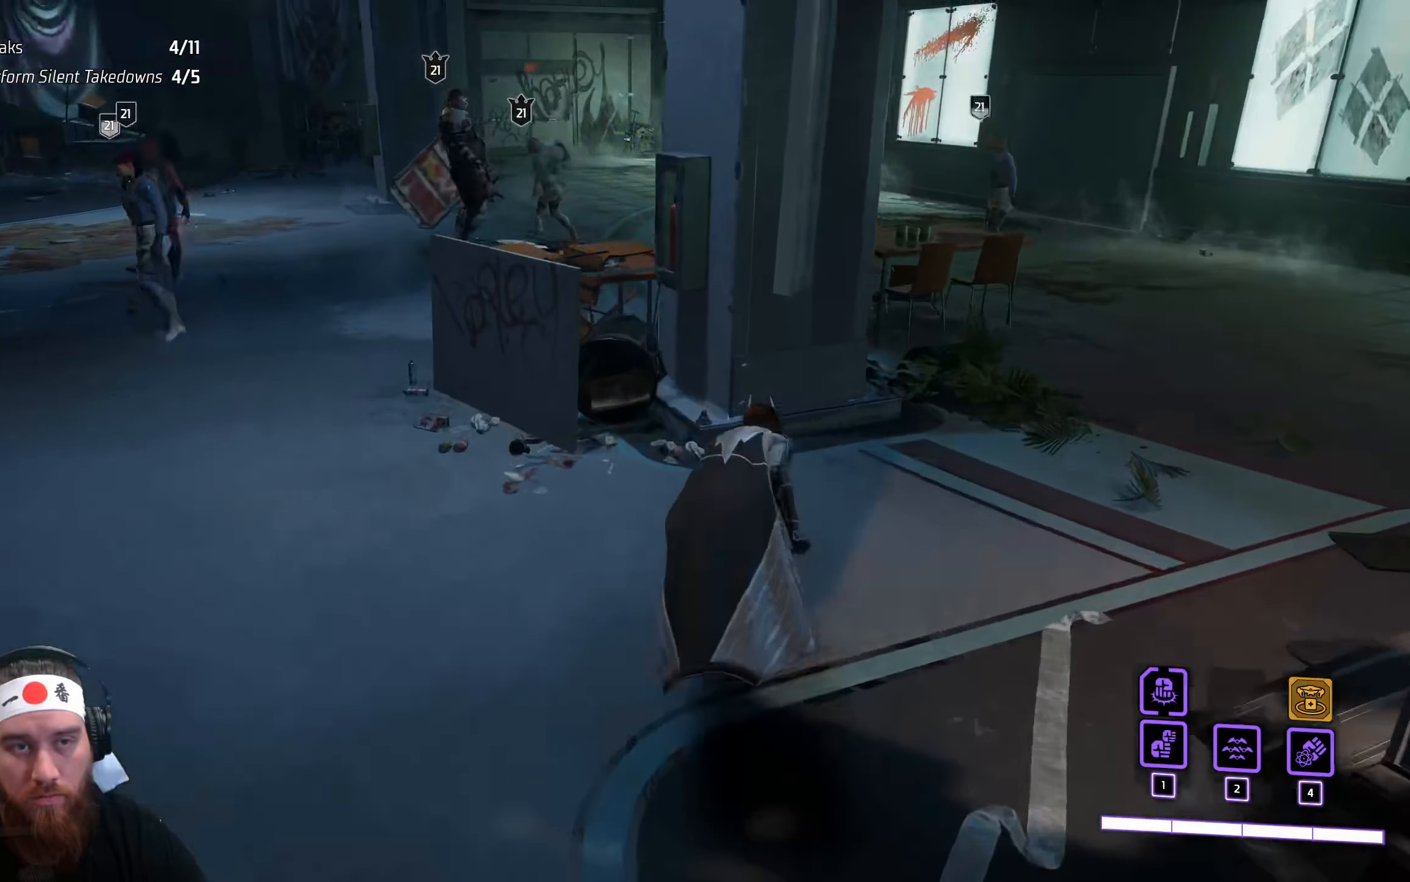
{"keys": ["a", "w"], "mouse": [], "events": []}
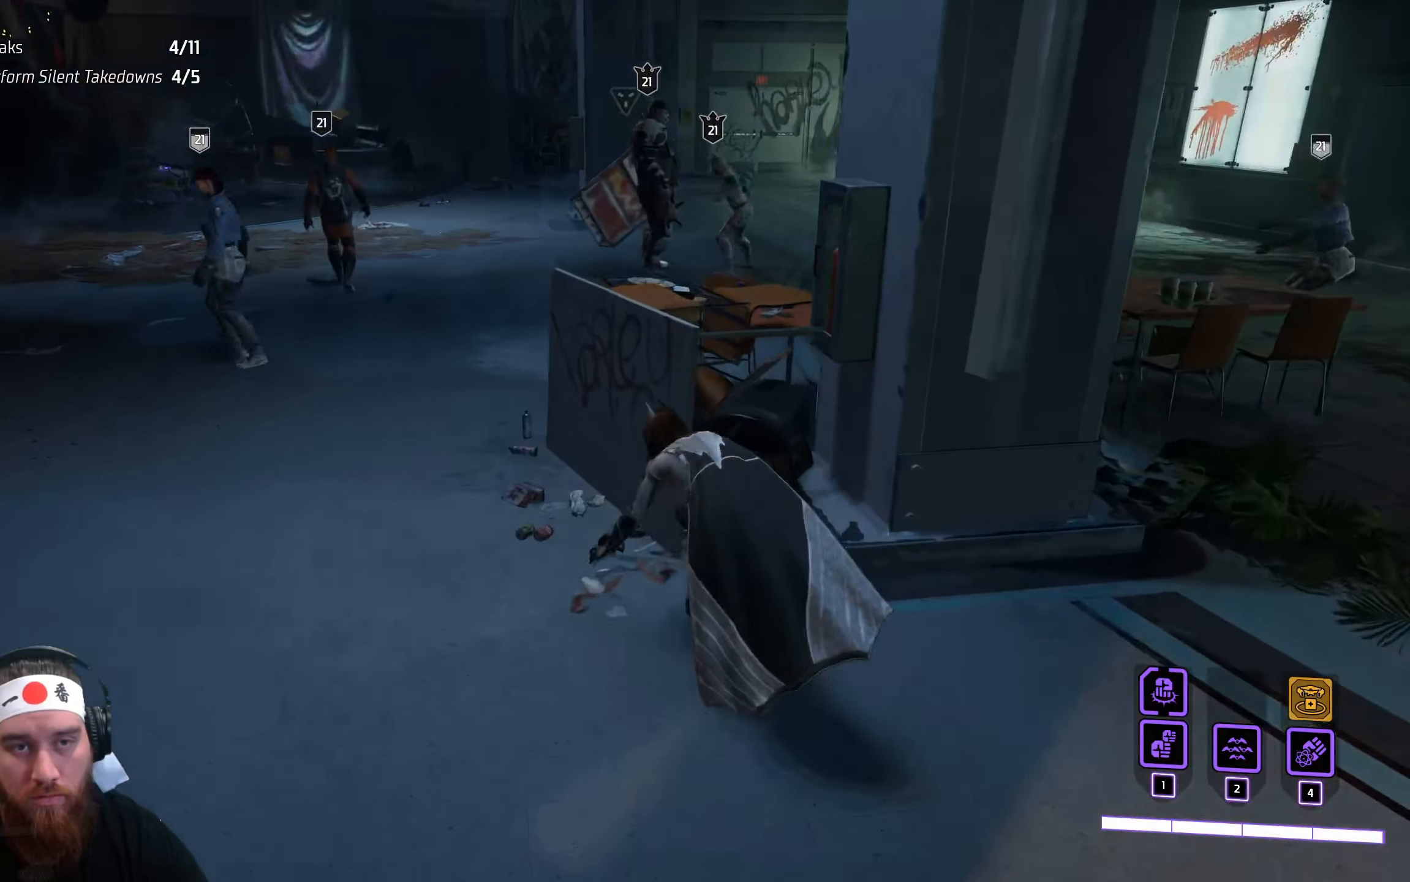
{"keys": ["a", "w"], "mouse": [], "events": []}
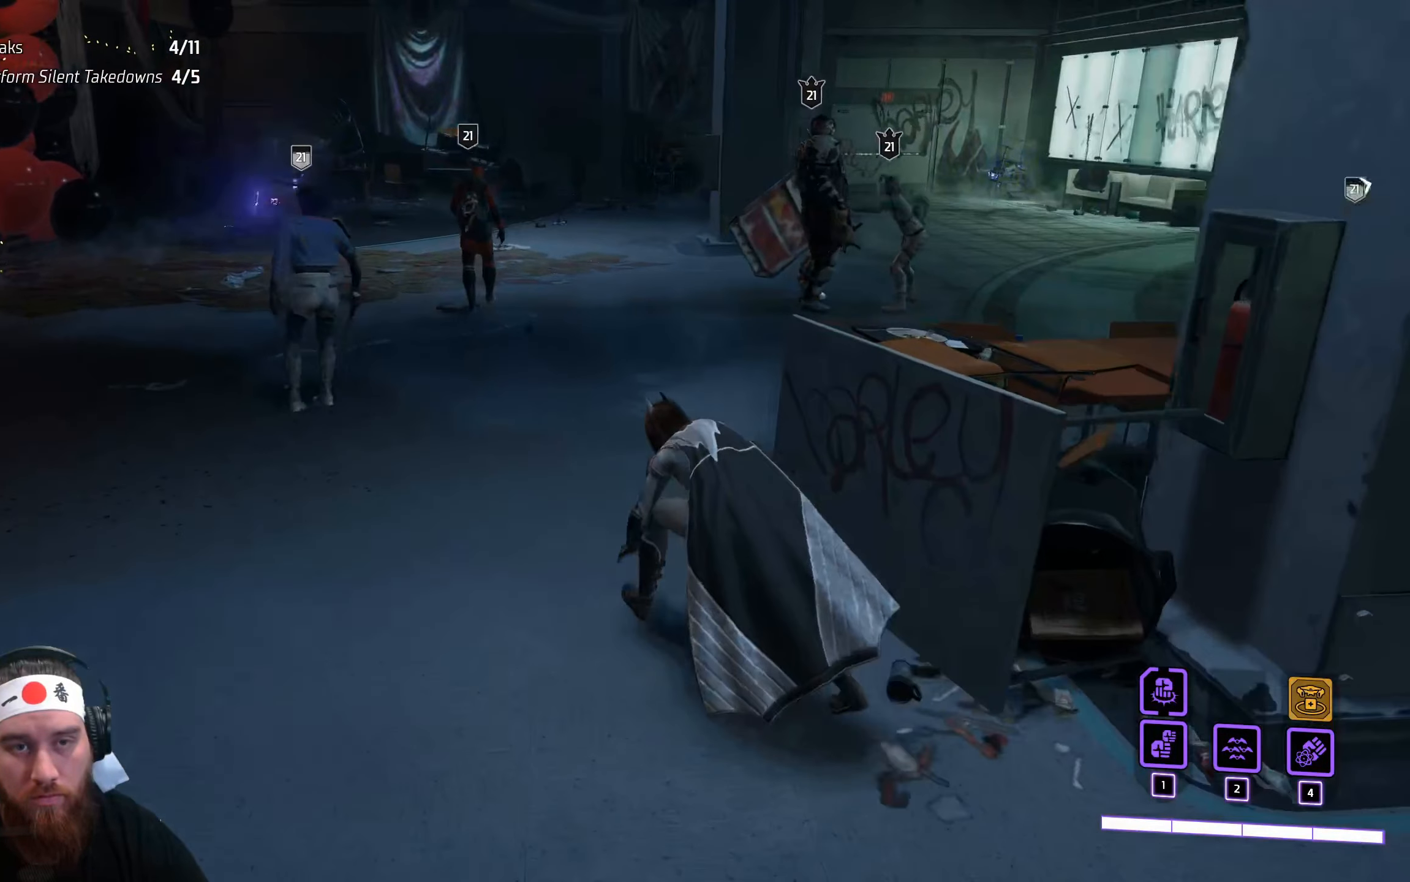
{"keys": ["a", "w"], "mouse": ["wheel"], "events": [[484, "mouse_wheel", "down"]]}
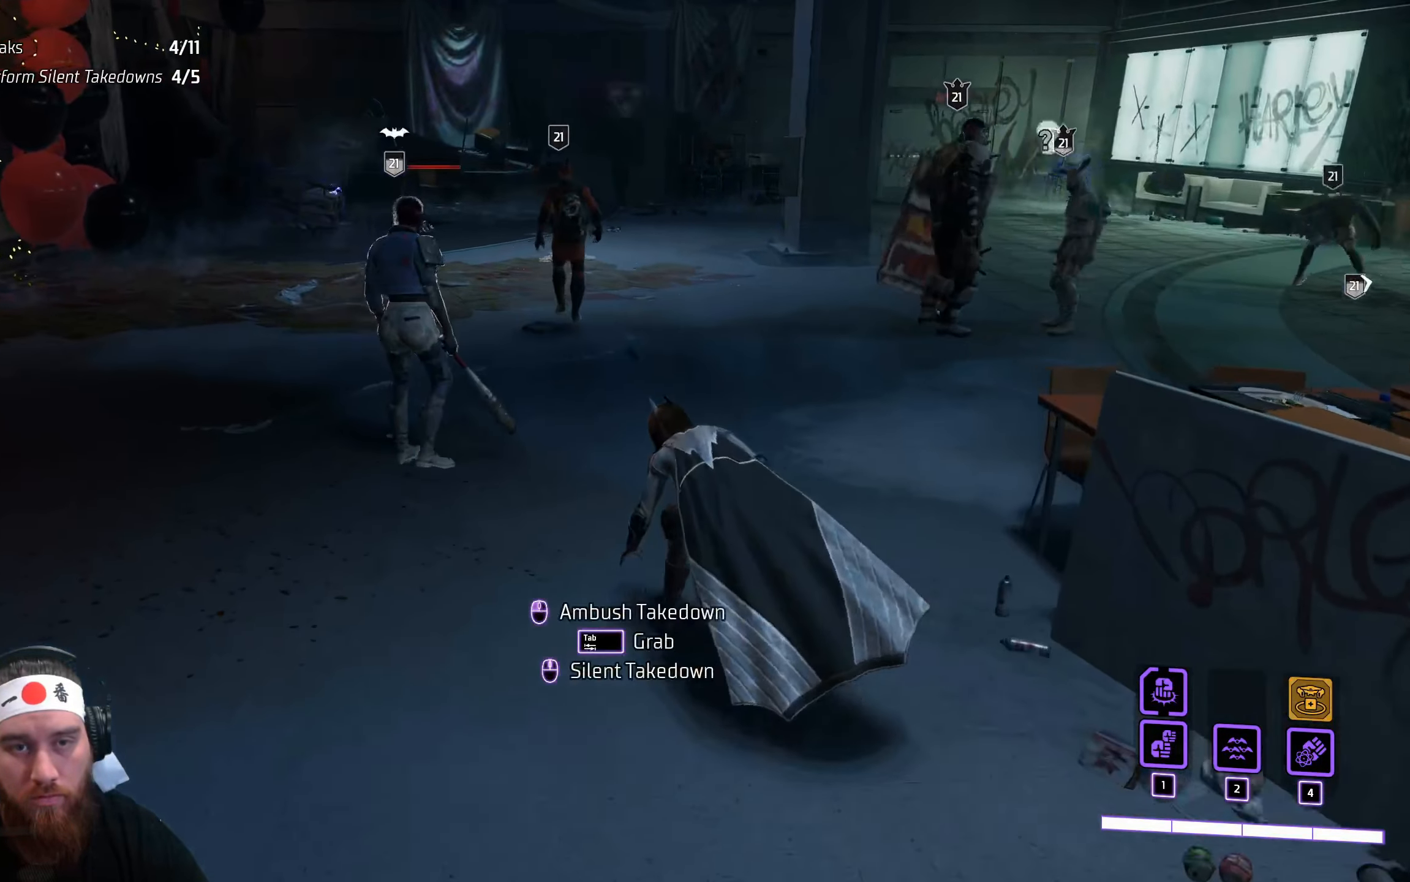
{"keys": [], "mouse": [], "events": [[117, "mouse_wheel", "up"], [217, "a", "up"], [217, "w", "up"]]}